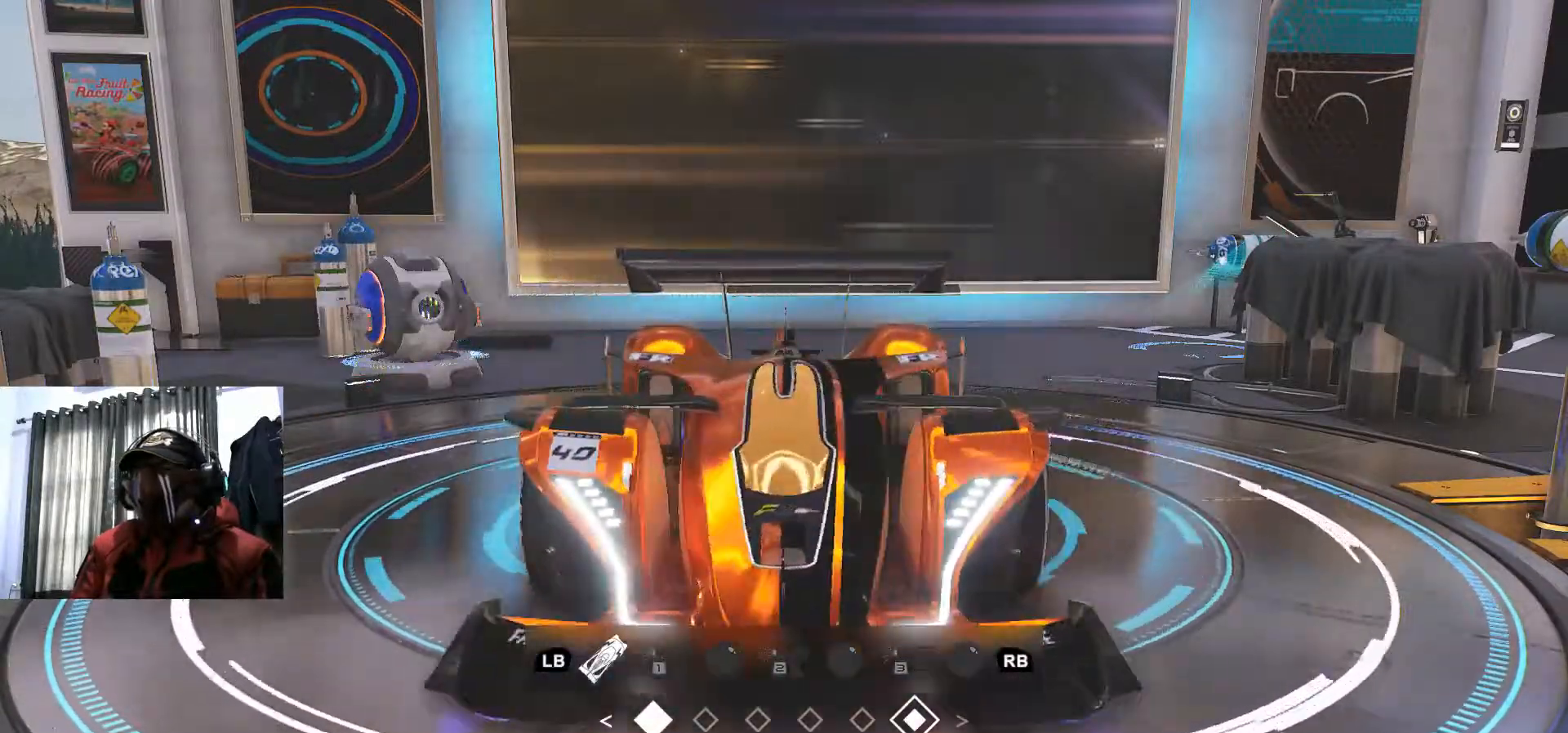
Gameplay with a controller (Xbox layout); each line is a JSON object with the inputs held at the frame after it. "events" lists button and stick changes between this image and that frame as [ms after this image, input, new state], when the widget could be followed in between. Not read: HOME L3 R3 SELECT START.
{"buttons": [], "left_stick": "center", "right_stick": "center", "events": [[50, "right_stick", "center"], [166, "DPAD_LEFT", "down"], [300, "DPAD_LEFT", "up"]]}
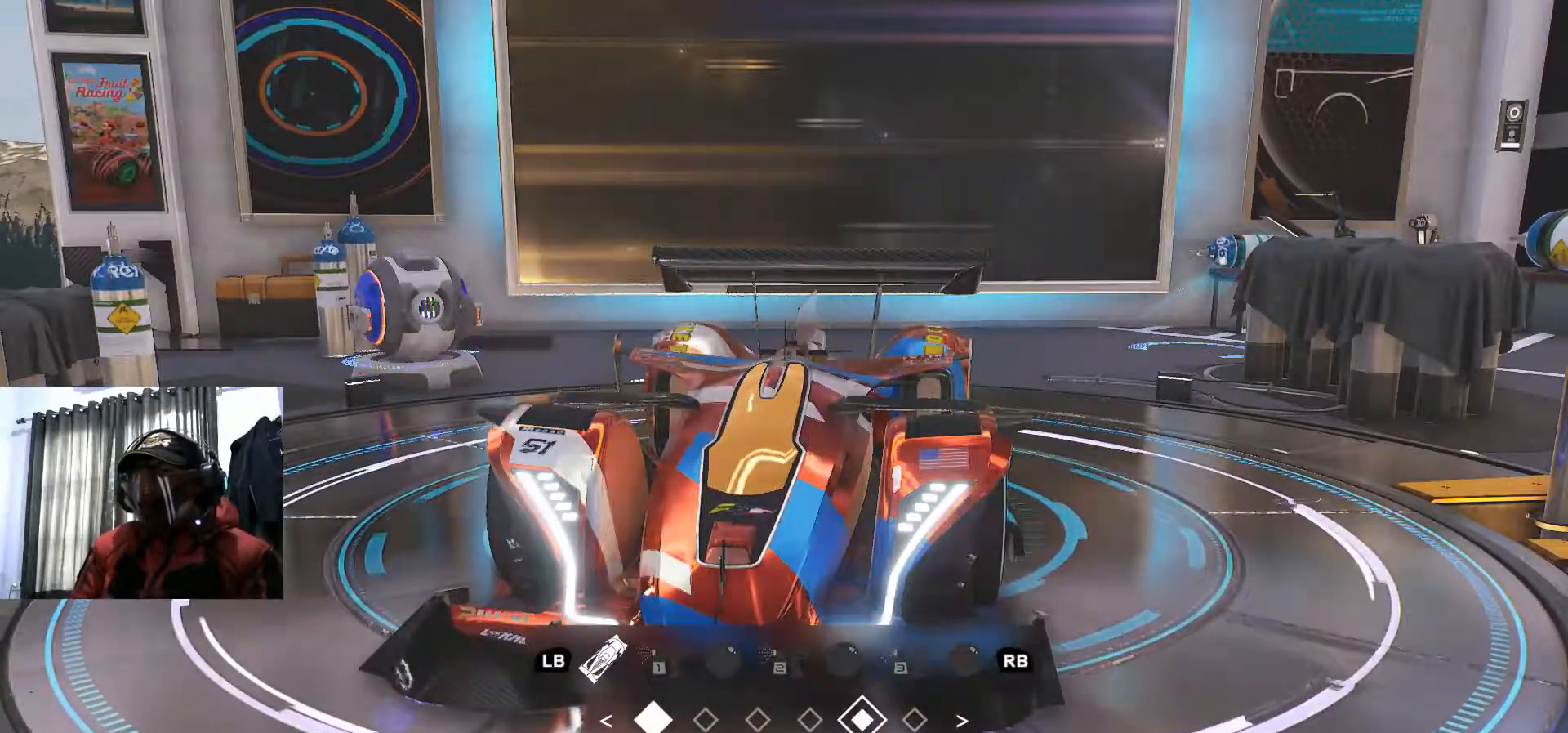
{"buttons": [], "left_stick": "center", "right_stick": "right", "events": [[400, "right_stick", "right"]]}
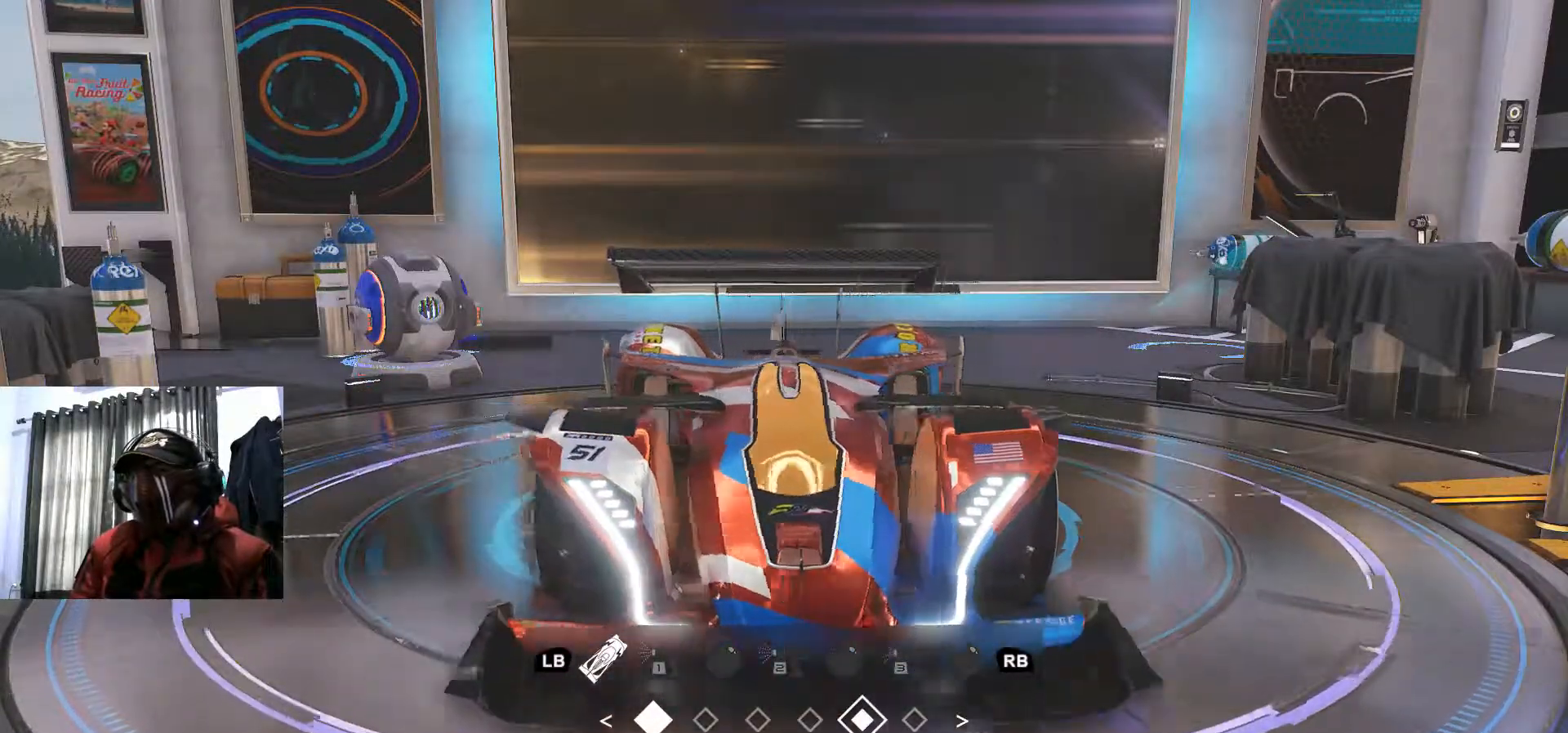
{"buttons": [], "left_stick": "center", "right_stick": "center", "events": [[433, "right_stick", "center"]]}
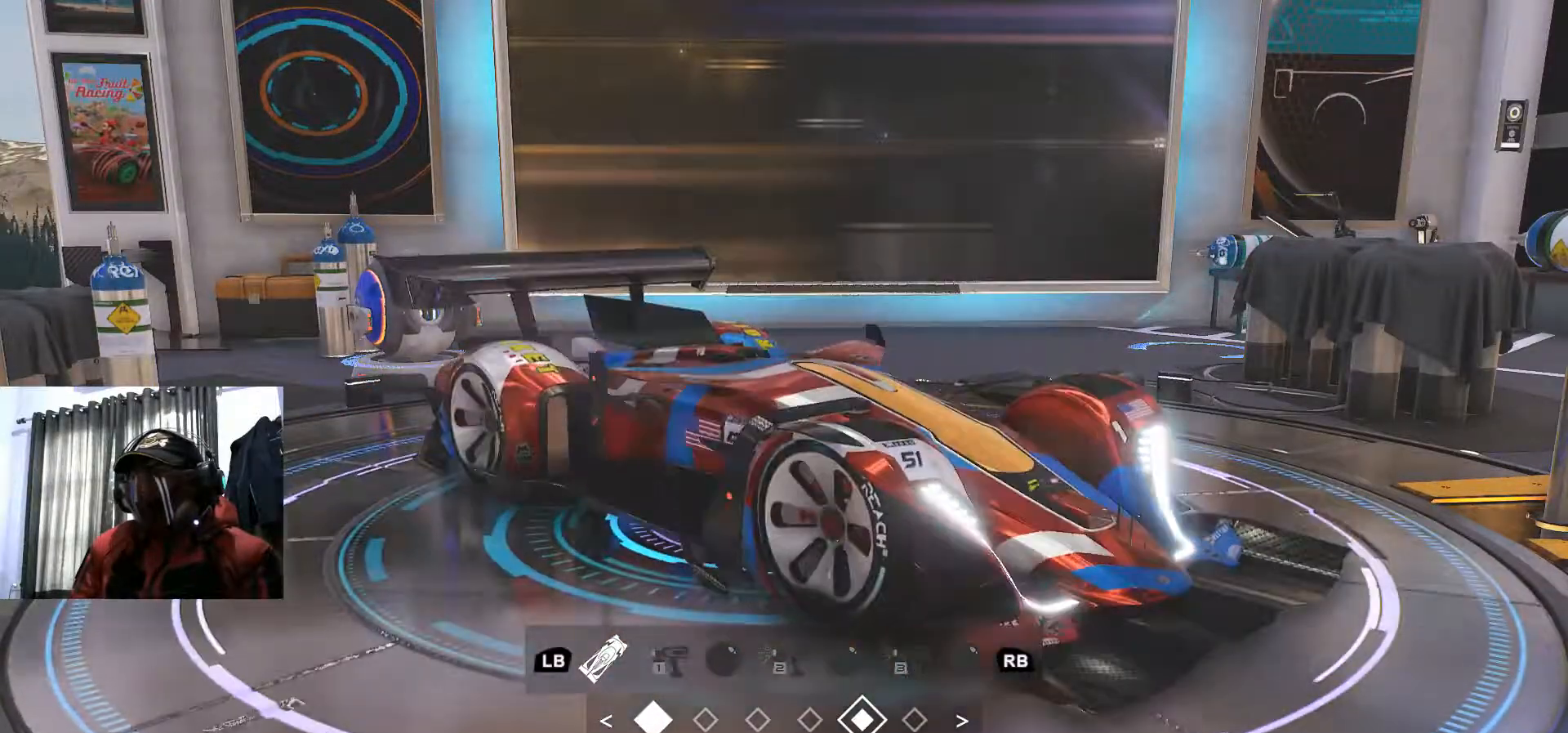
{"buttons": [], "left_stick": "center", "right_stick": "left"}
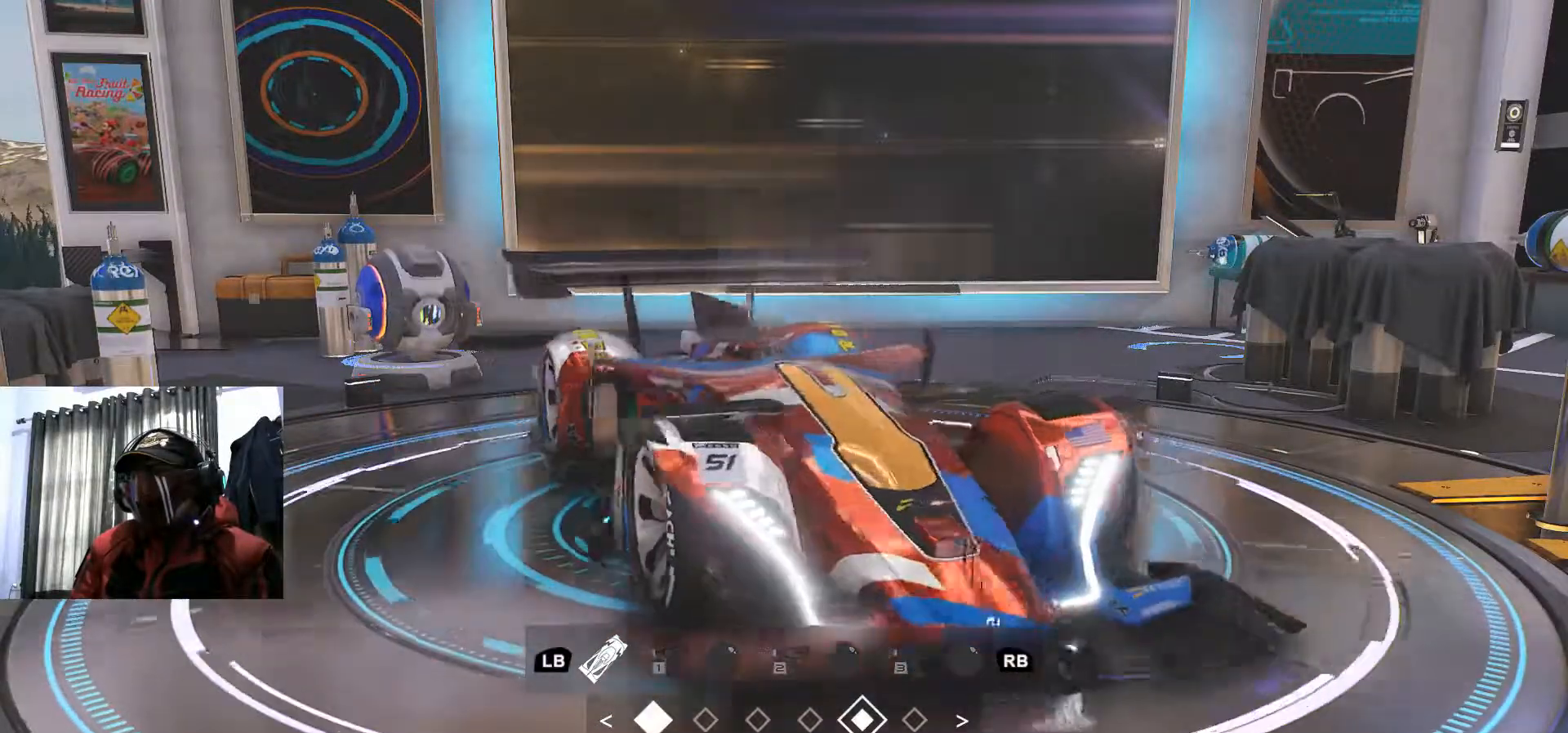
{"buttons": [], "left_stick": "center", "right_stick": "center", "events": [[100, "right_stick", "center"]]}